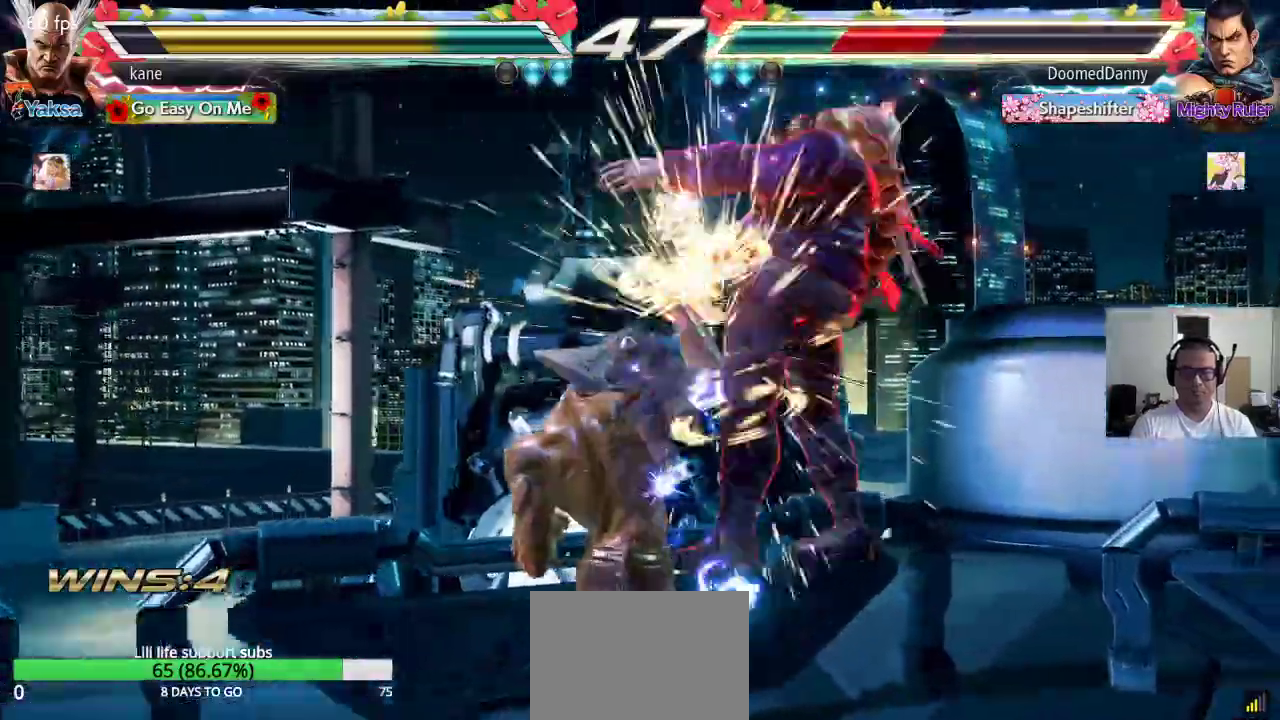
Gameplay with a controller (arcade stick); each line is a JSON object with the inputs held at the frame after it (dt_ms = milliseconds from this image to that frame). "events" lists button and stick changes between this image and that frame as [ms after this image, input, new state], when the widget could be followed in between. Not read: L3 R2 R3.
{"dt_ms": 500, "buttons": ["CROSS"], "left_stick": "center", "events": [[150, "left_stick", "left"], [233, "left_stick", "right"], [267, "TRIANGLE", "down"], [317, "TRIANGLE", "up"], [350, "left_stick", "center"], [367, "CROSS", "down"], [433, "CROSS", "up"], [467, "CROSS", "down"]]}
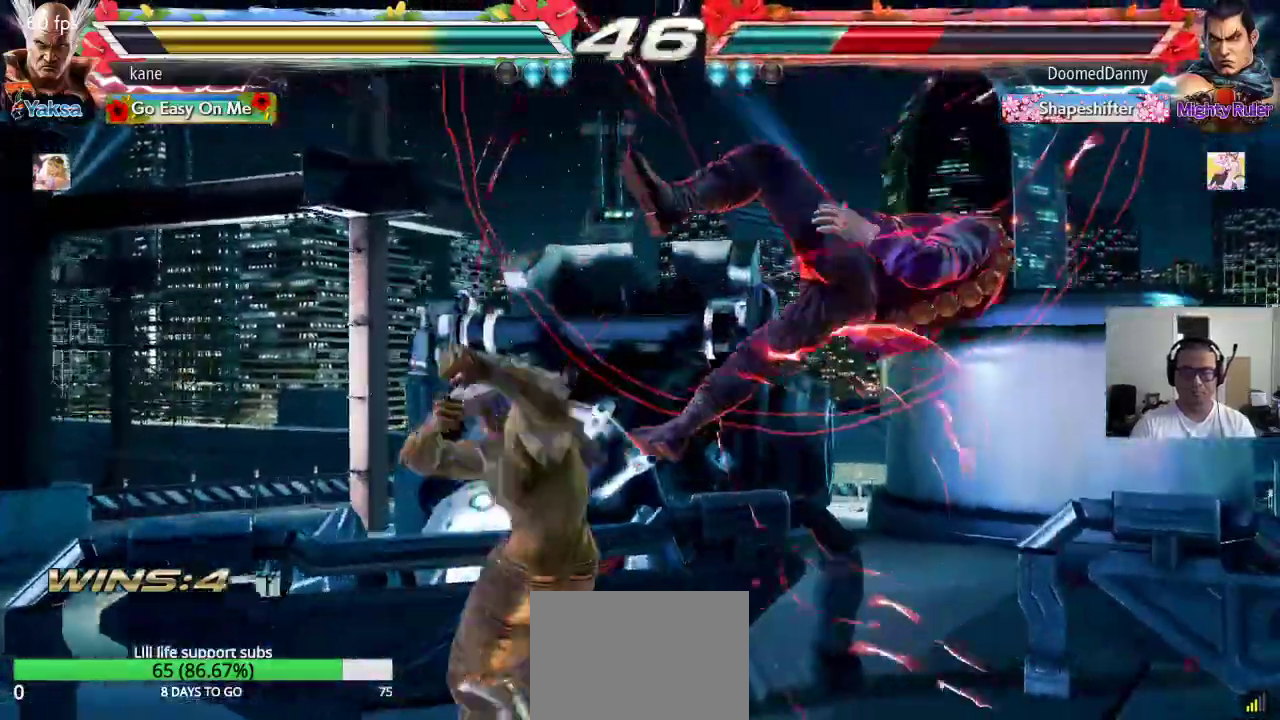
{"dt_ms": 500, "buttons": [], "left_stick": "center", "events": [[17, "CROSS", "up"], [50, "CROSS", "down"], [133, "CROSS", "up"]]}
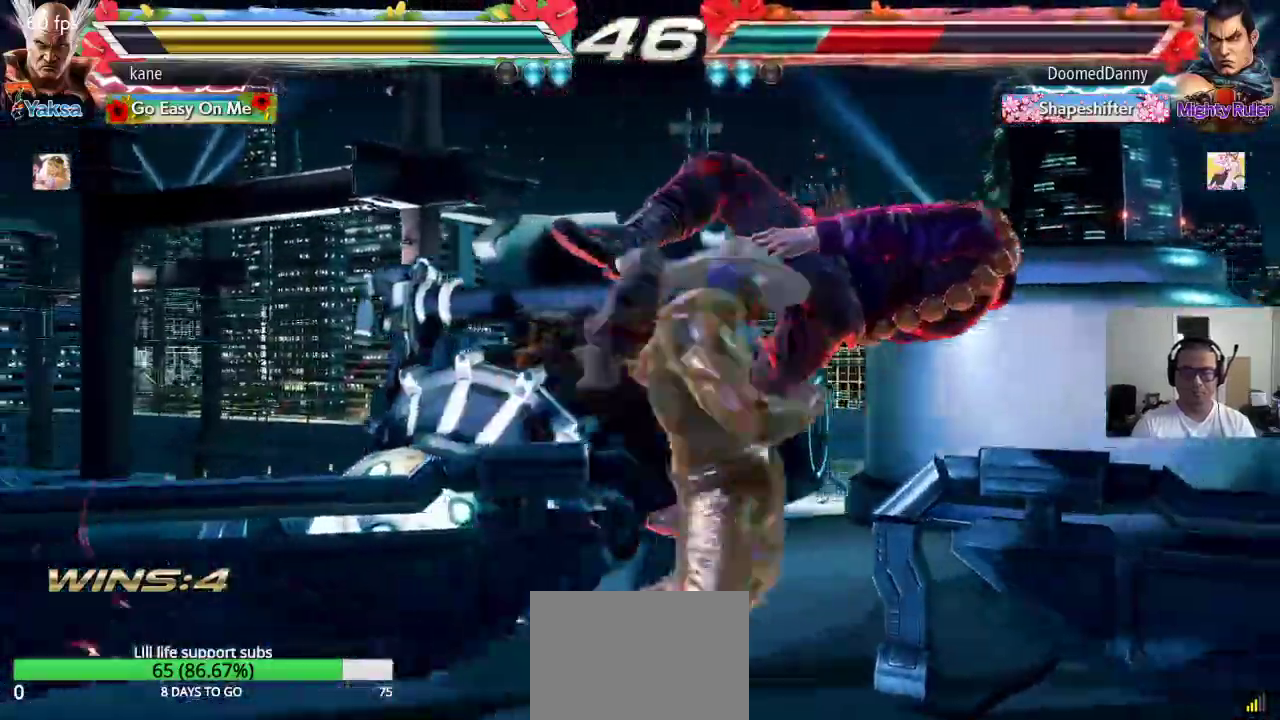
{"dt_ms": 500, "buttons": [], "left_stick": "center", "events": []}
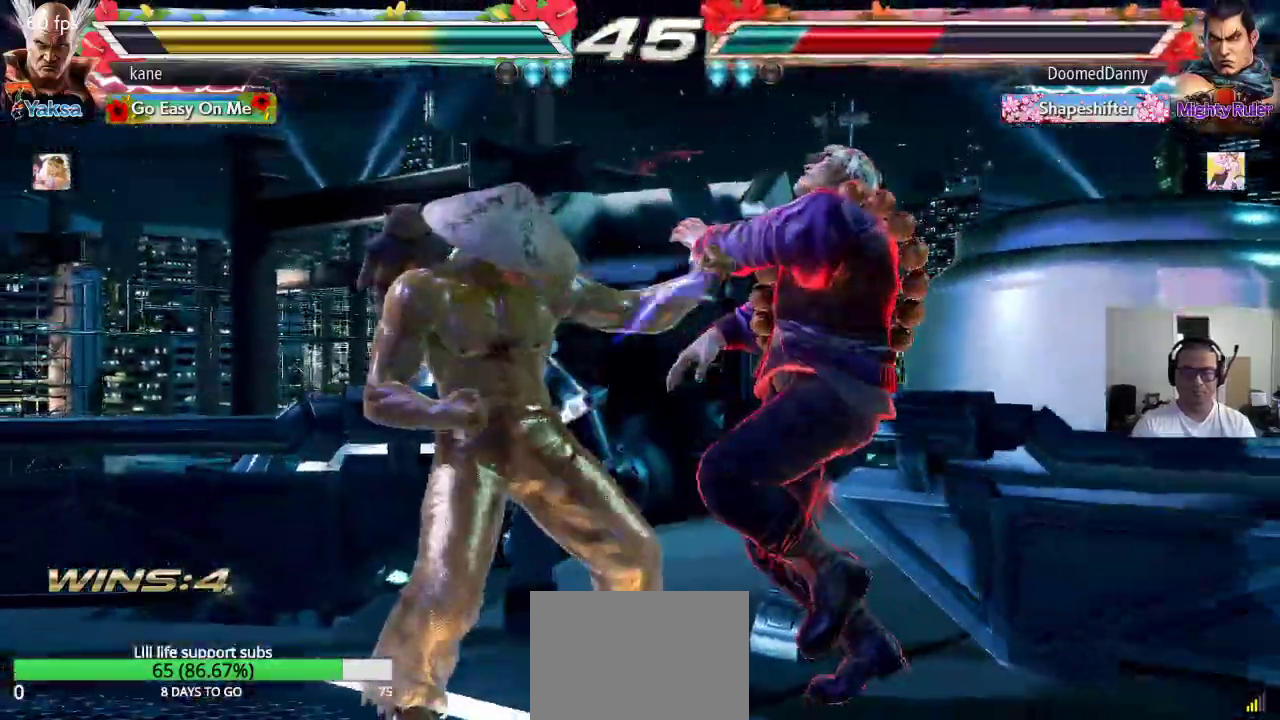
{"dt_ms": 500, "buttons": ["CIRCLE"], "left_stick": "right", "events": [[117, "left_stick", "down"], [167, "left_stick", "center"], [433, "left_stick", "right"], [483, "CIRCLE", "down"]]}
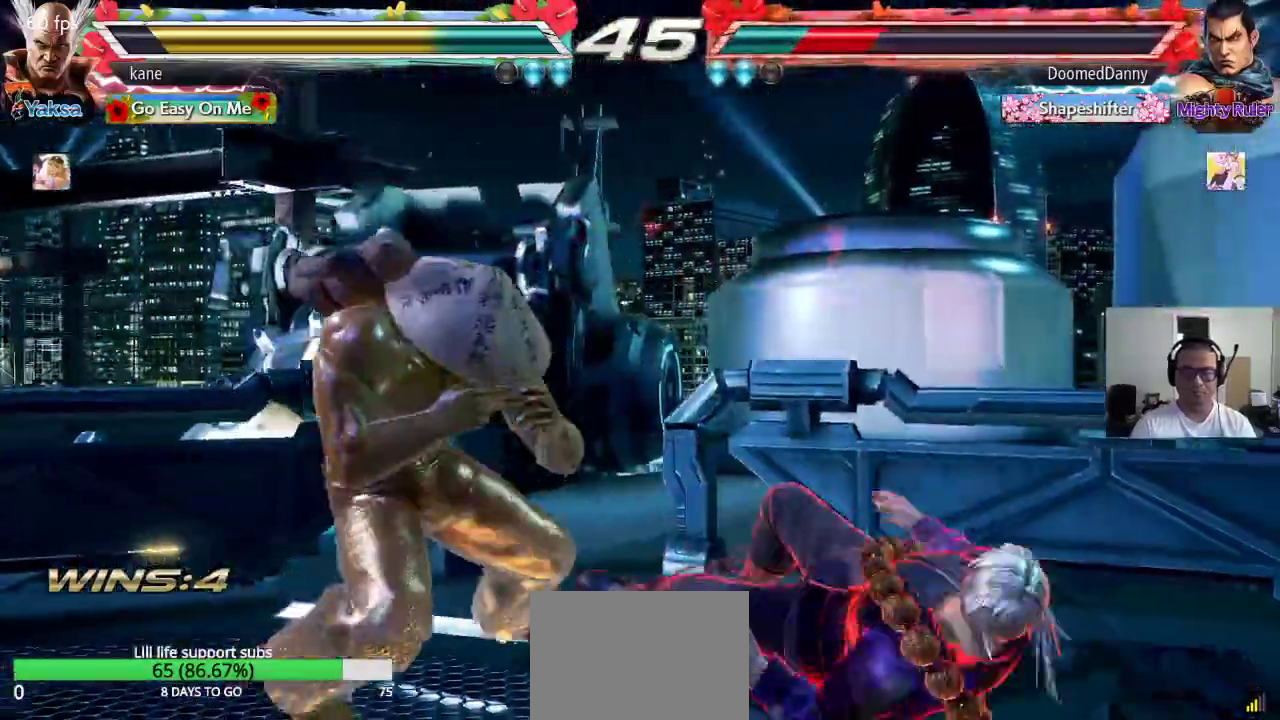
{"dt_ms": 500, "buttons": [], "left_stick": "center", "events": [[33, "CROSS", "down"], [50, "CIRCLE", "up"], [133, "TRIANGLE", "down"], [150, "CROSS", "up"], [200, "TRIANGLE", "up"], [267, "left_stick", "center"]]}
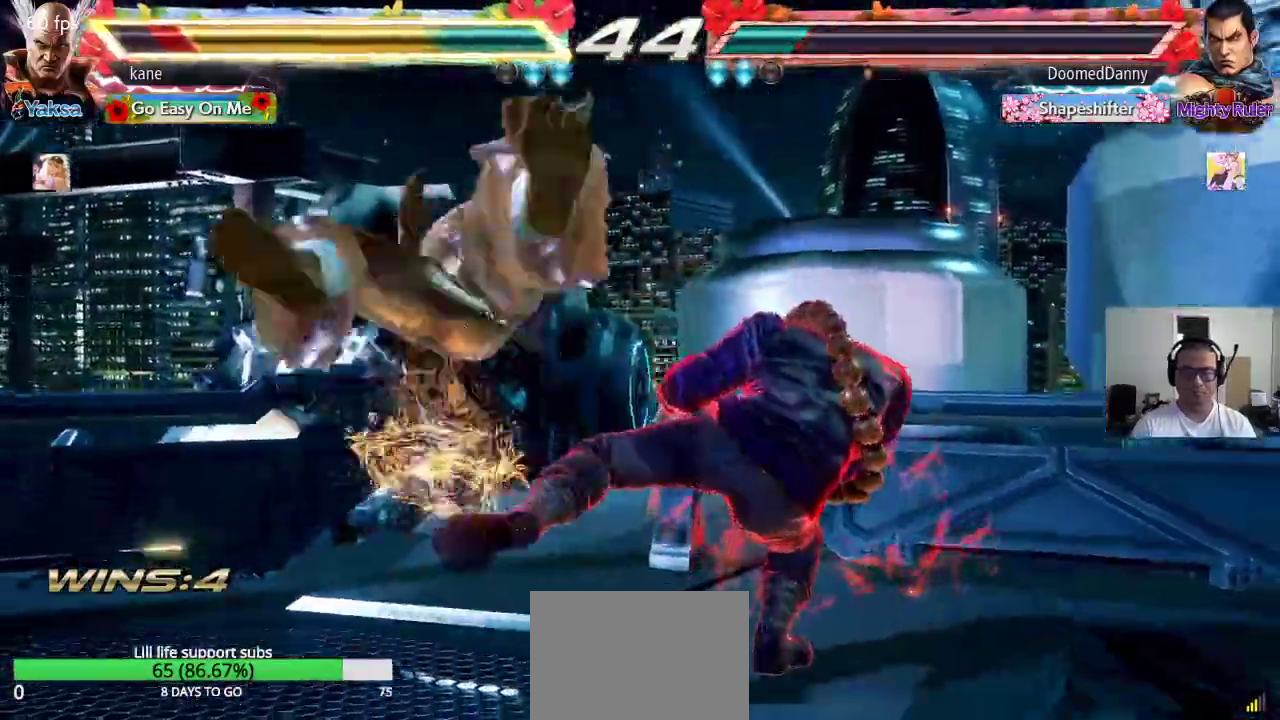
{"dt_ms": 500, "buttons": ["SQUARE"], "left_stick": "center", "events": [[483, "SQUARE", "down"]]}
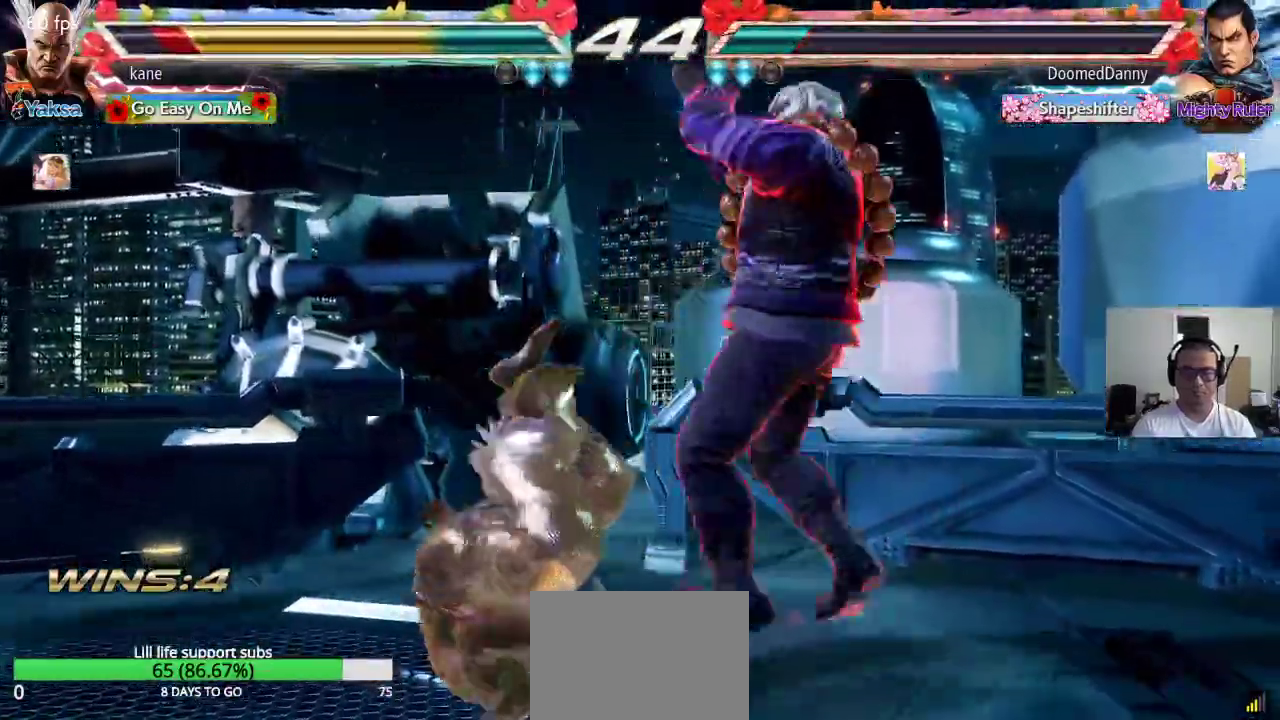
{"dt_ms": 500, "buttons": [], "left_stick": "center", "events": [[67, "SQUARE", "up"], [67, "TRIANGLE", "down"], [150, "SQUARE", "down"], [150, "TRIANGLE", "up"], [233, "TRIANGLE", "down"], [250, "SQUARE", "up"], [300, "TRIANGLE", "up"]]}
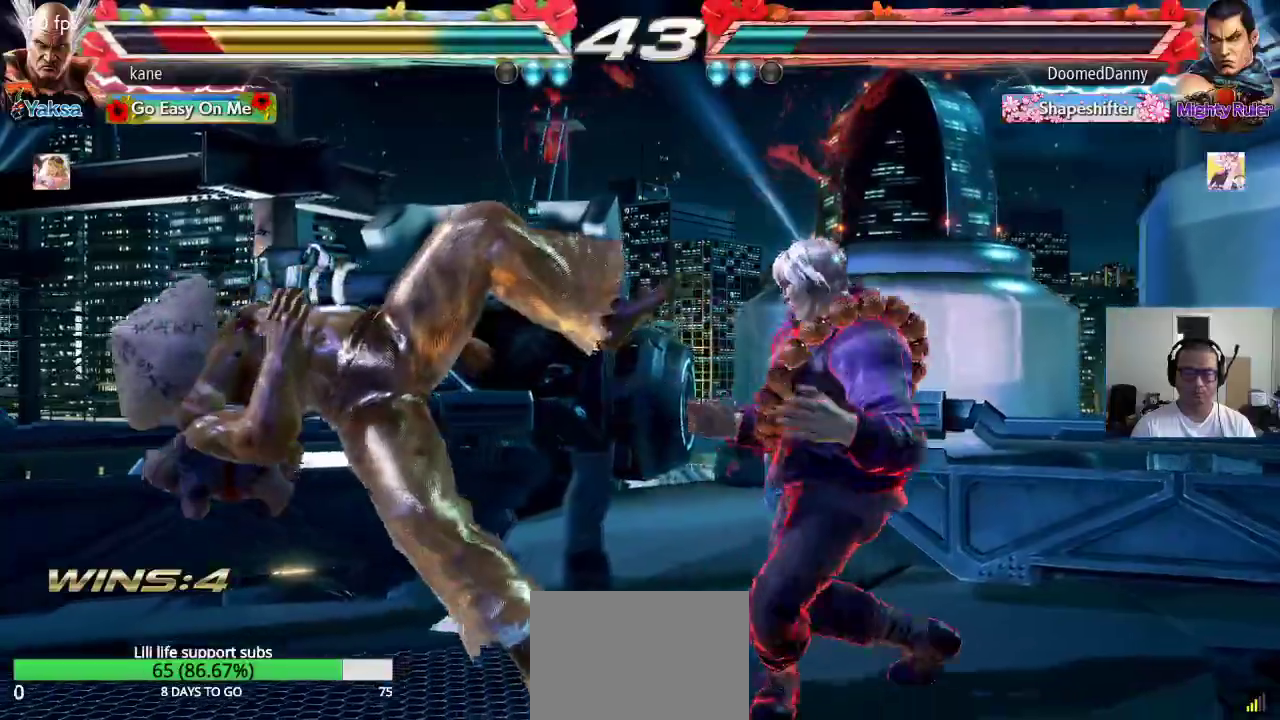
{"dt_ms": 500, "buttons": [], "left_stick": "center", "events": [[83, "SQUARE", "down"], [150, "SQUARE", "up"], [150, "TRIANGLE", "down"], [200, "TRIANGLE", "up"], [217, "SQUARE", "down"], [283, "TRIANGLE", "down"], [317, "SQUARE", "up"], [383, "TRIANGLE", "up"]]}
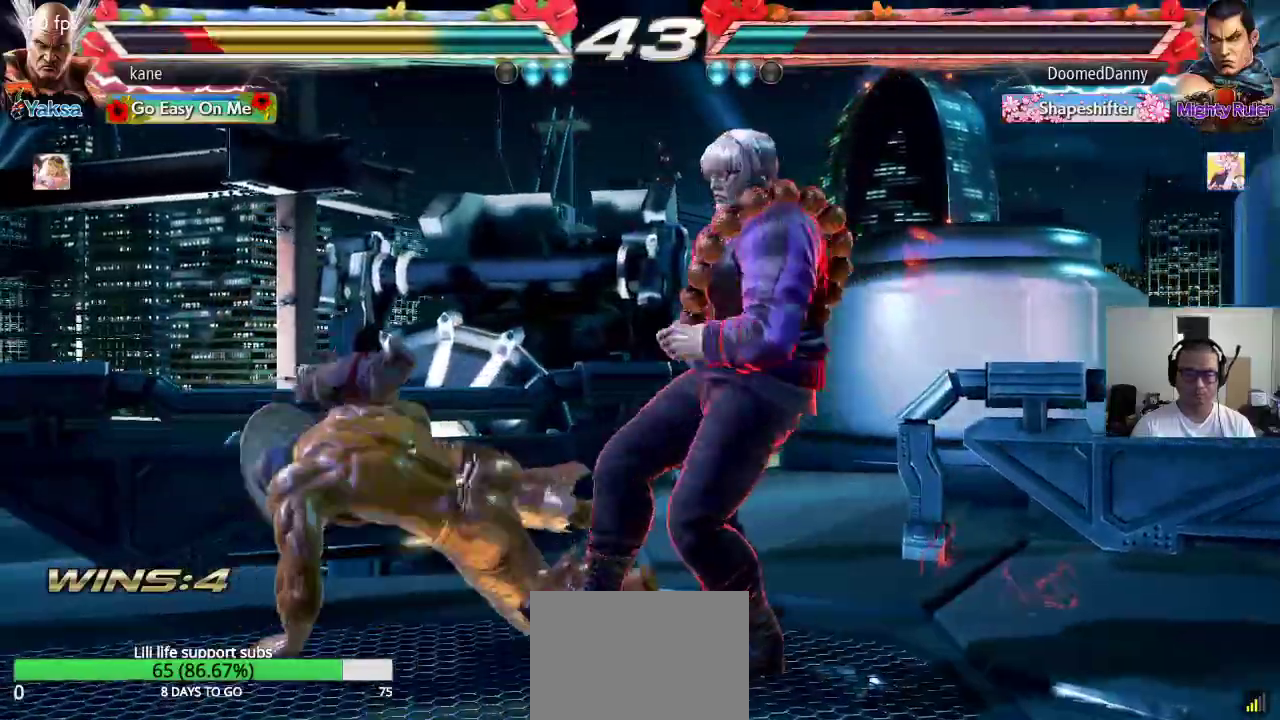
{"dt_ms": 1000, "buttons": ["CROSS"], "left_stick": "center"}
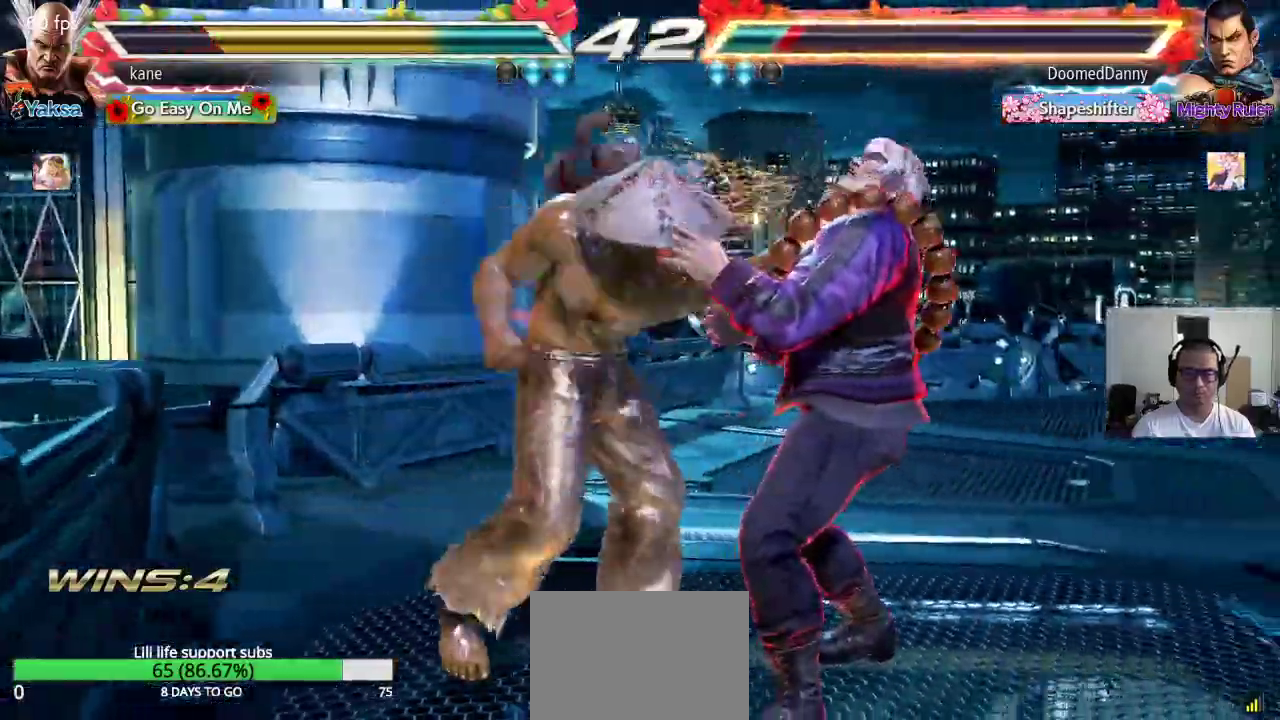
{"dt_ms": 500, "buttons": [], "left_stick": "center", "events": [[67, "TRIANGLE", "down"], [100, "CROSS", "up"], [133, "CROSS", "down"], [133, "SQUARE", "down"], [133, "TRIANGLE", "up"], [200, "CROSS", "up"], [200, "TRIANGLE", "down"], [250, "SQUARE", "up"], [300, "TRIANGLE", "up"]]}
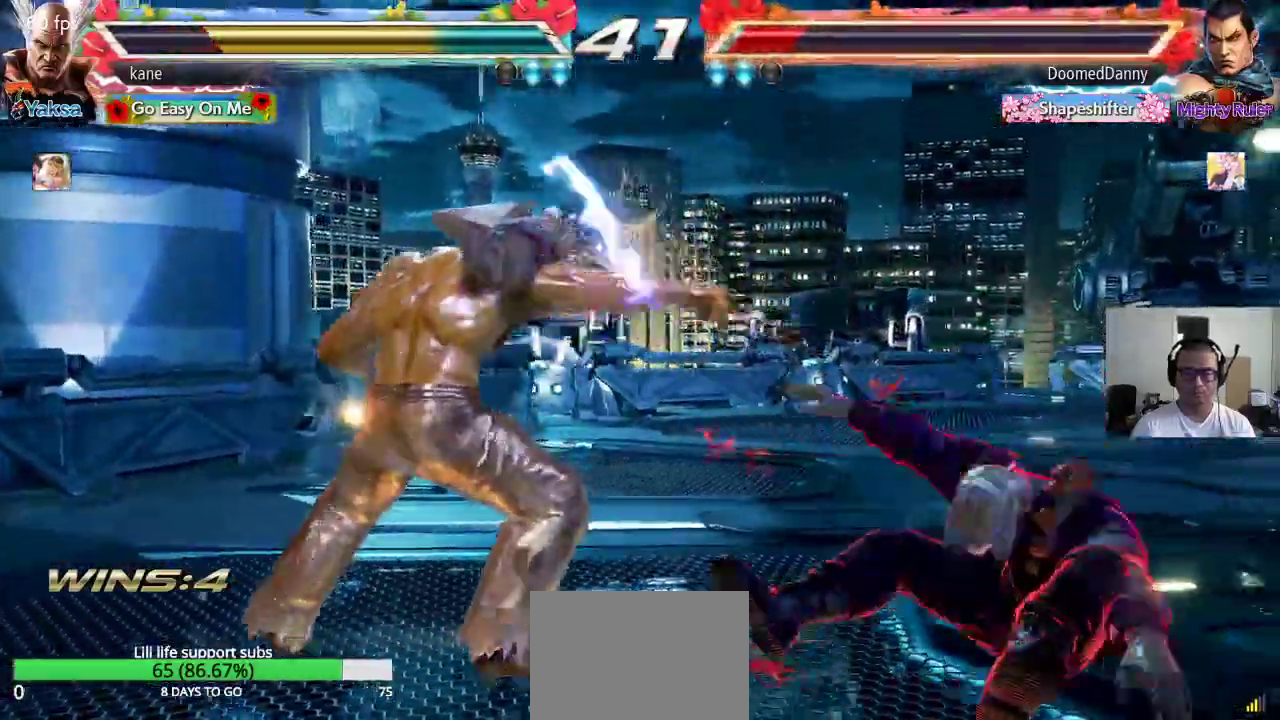
{"dt_ms": 500, "buttons": [], "left_stick": "right", "events": [[150, "left_stick", "right"], [200, "left_stick", "center"], [267, "left_stick", "right"], [333, "left_stick", "center"], [383, "left_stick", "right"]]}
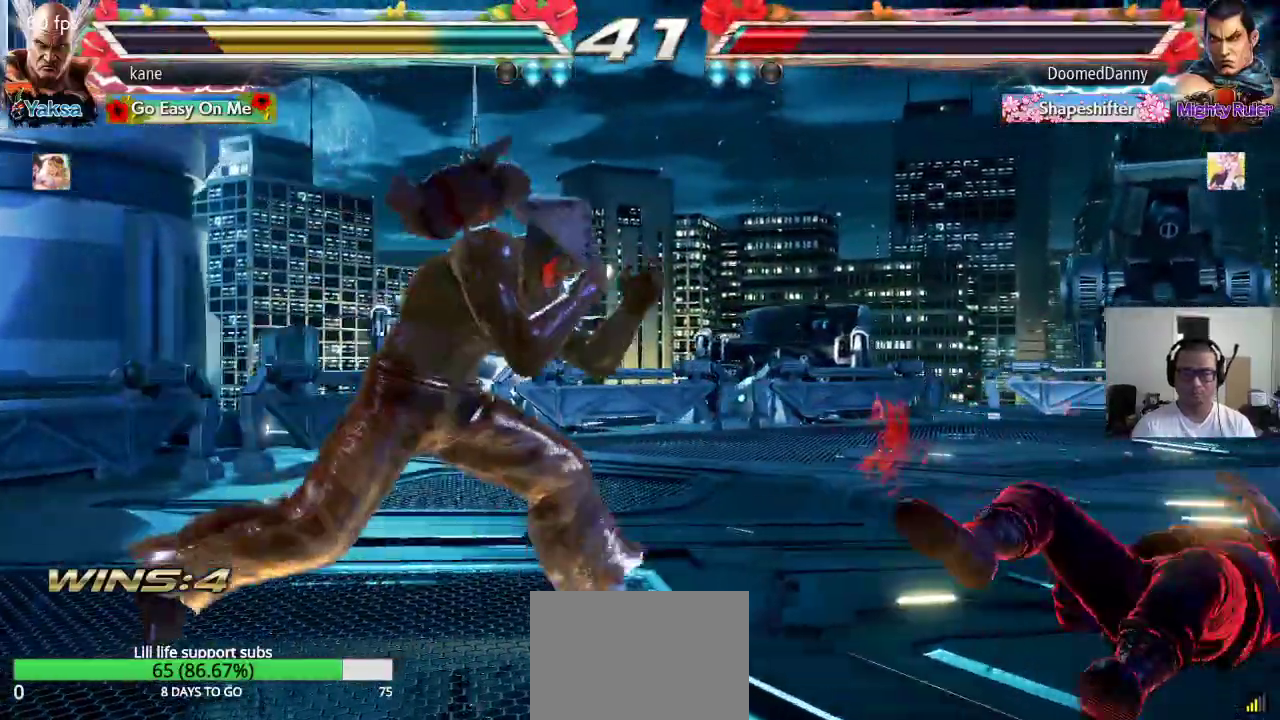
{"dt_ms": 500, "buttons": [], "left_stick": "center", "events": [[133, "left_stick", "down-left"], [150, "CIRCLE", "down"], [200, "CIRCLE", "up"], [250, "left_stick", "center"]]}
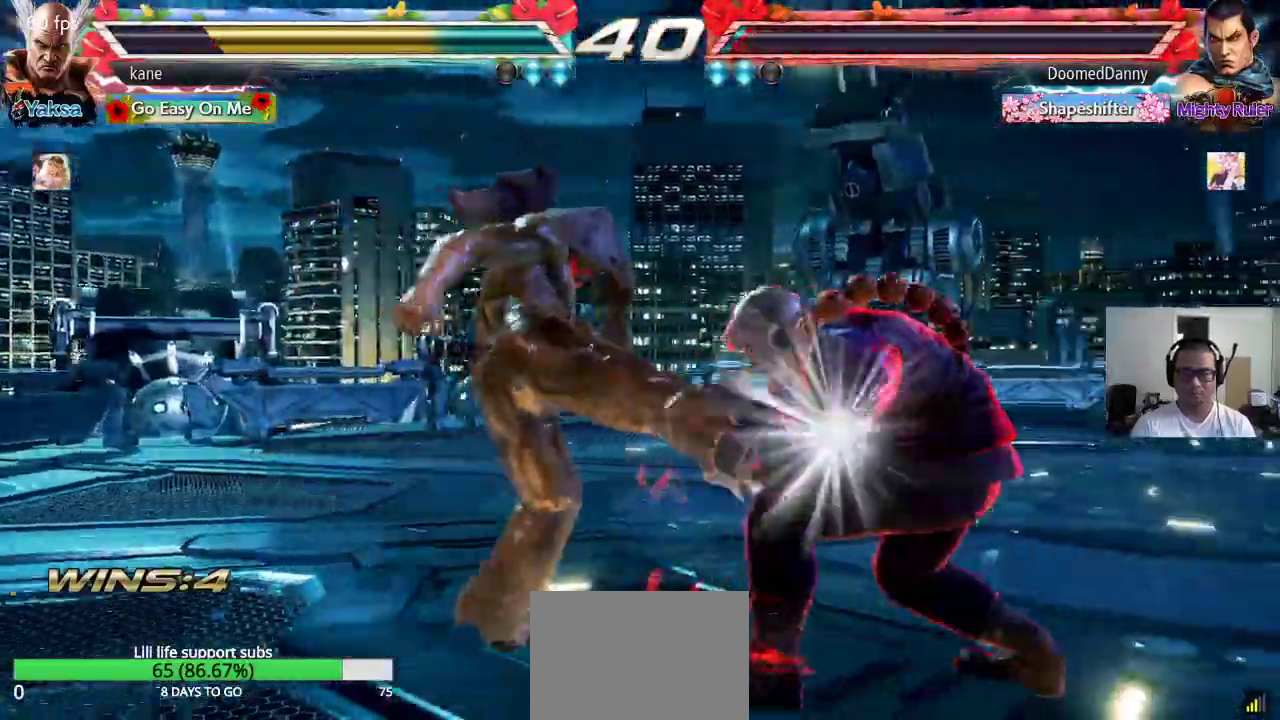
{"dt_ms": 500, "buttons": [], "left_stick": "left", "events": [[300, "left_stick", "left"]]}
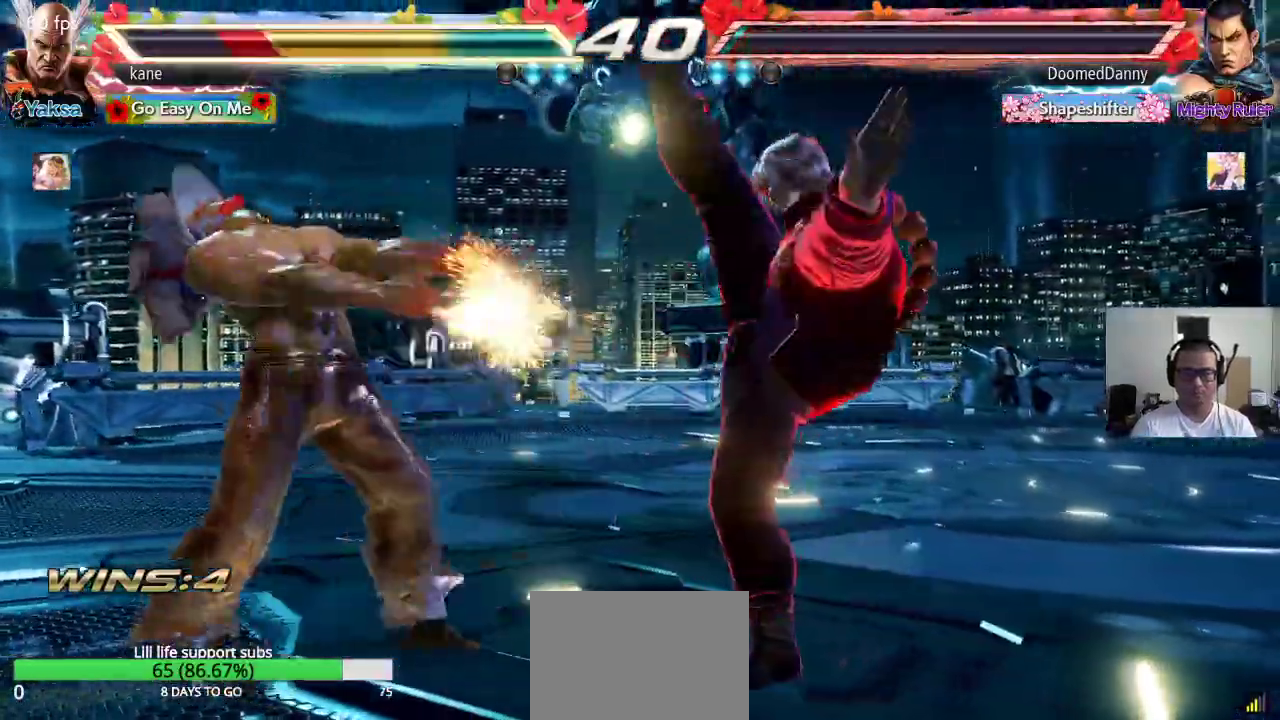
{"dt_ms": 1000, "buttons": ["CROSS"], "left_stick": "center"}
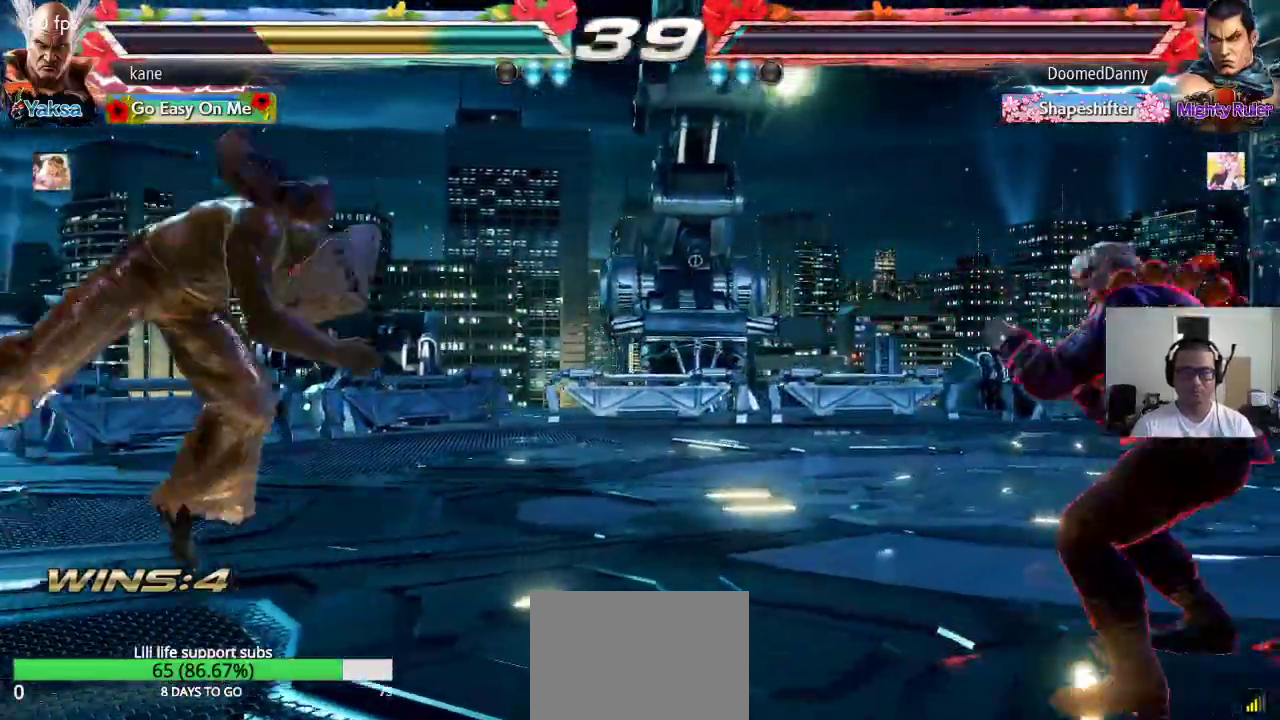
{"dt_ms": 500, "buttons": [], "left_stick": "center", "events": [[467, "CROSS", "up"]]}
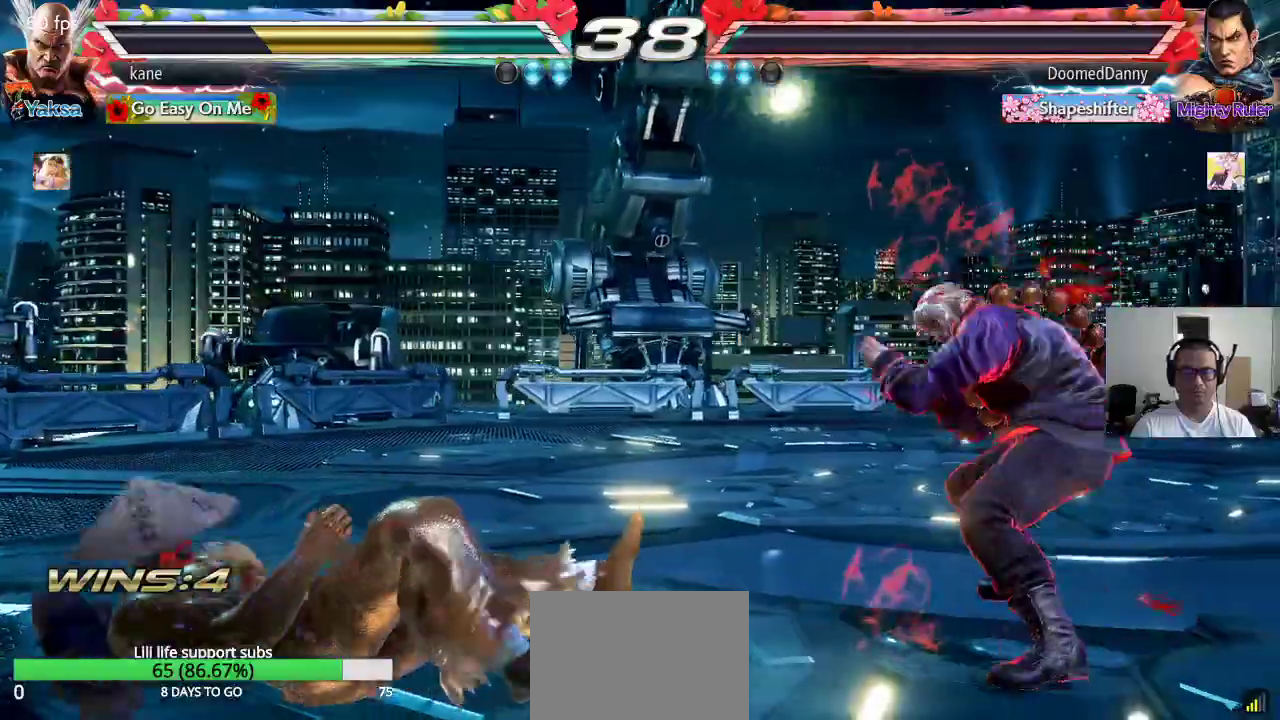
{"dt_ms": 500, "buttons": [], "left_stick": "center", "events": []}
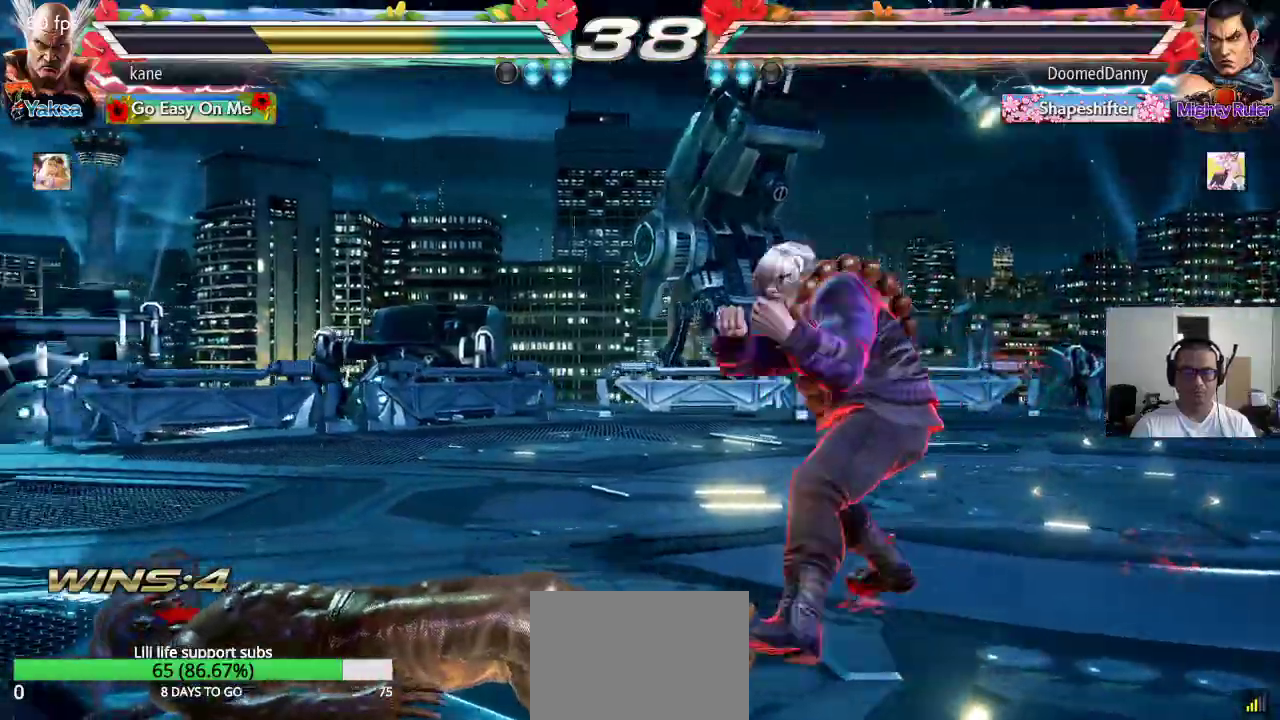
{"dt_ms": 500, "buttons": [], "left_stick": "center", "events": [[150, "left_stick", "up"], [233, "left_stick", "center"], [350, "left_stick", "left"], [417, "left_stick", "center"]]}
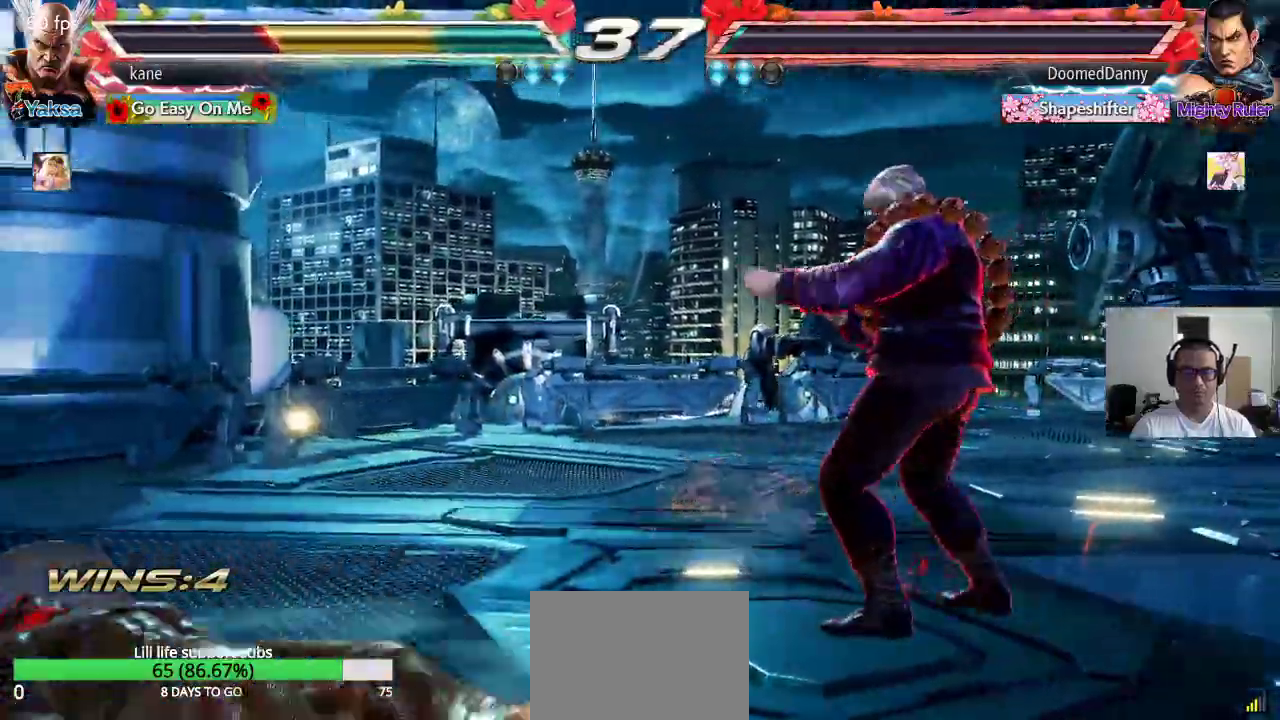
{"dt_ms": 500, "buttons": [], "left_stick": "center", "events": [[83, "left_stick", "up"], [217, "left_stick", "center"]]}